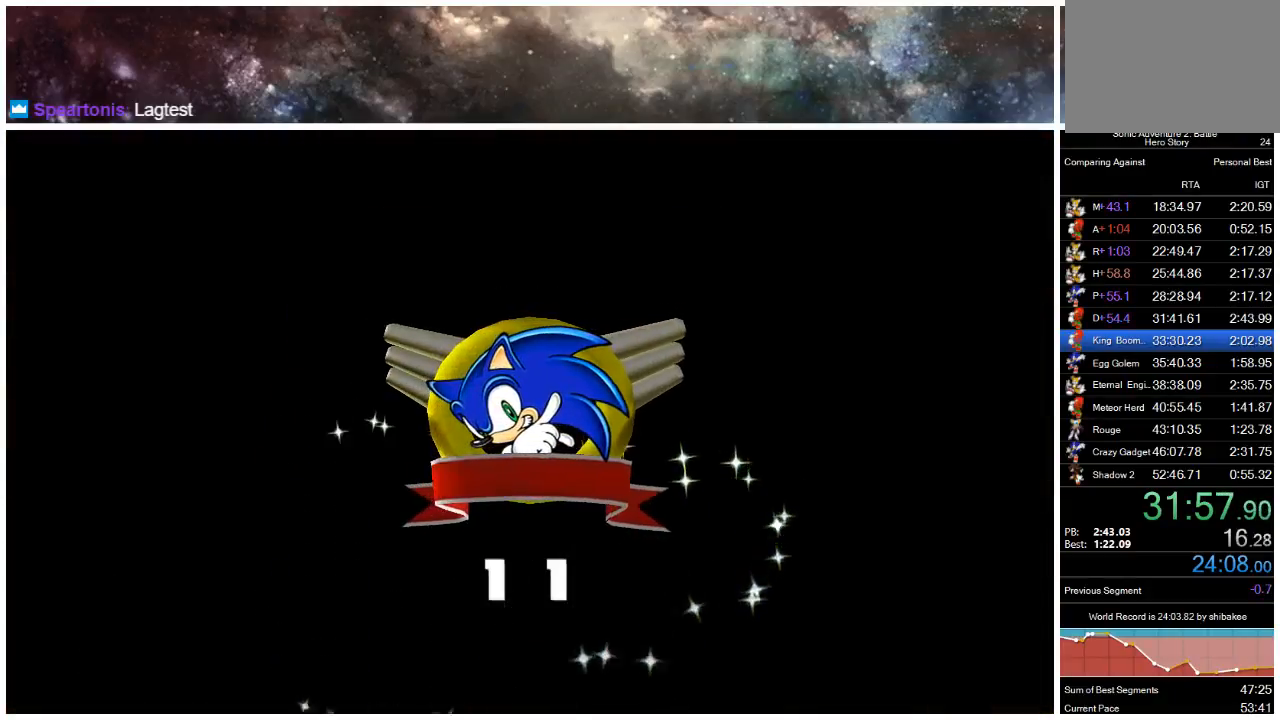
Gameplay with a controller (Xbox layout); each line is a JSON object with the inputs held at the frame after it. "events" lists button and stick changes between this image and that frame as [ms after this image, input, new state], when the widget could be followed in between. Not read: L1 L2 R1 R2.
{"buttons": [], "left_stick": "center", "right_stick": "center", "events": [[50, "START", "down"], [117, "START", "up"], [217, "START", "down"], [283, "START", "up"], [350, "START", "down"], [467, "START", "up"]]}
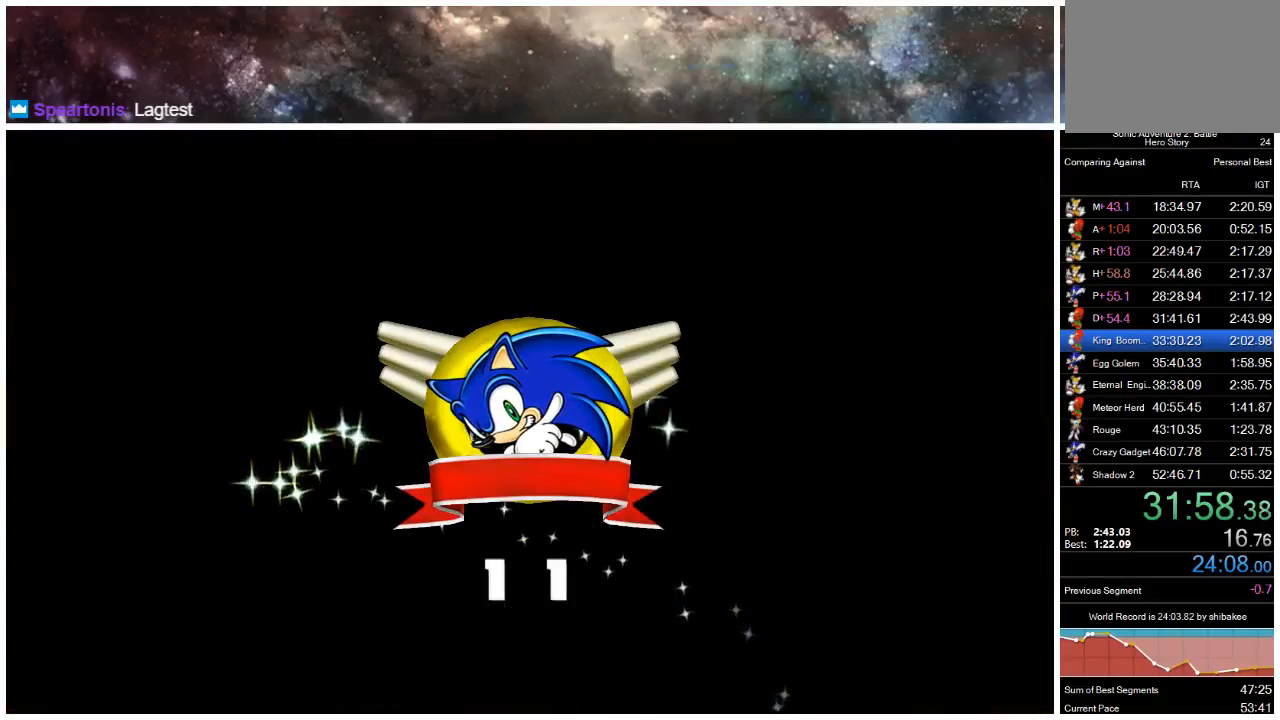
{"buttons": [], "left_stick": "center", "right_stick": "center", "events": [[33, "START", "down"], [133, "START", "up"], [233, "START", "down"], [300, "START", "up"], [367, "START", "down"], [467, "START", "up"]]}
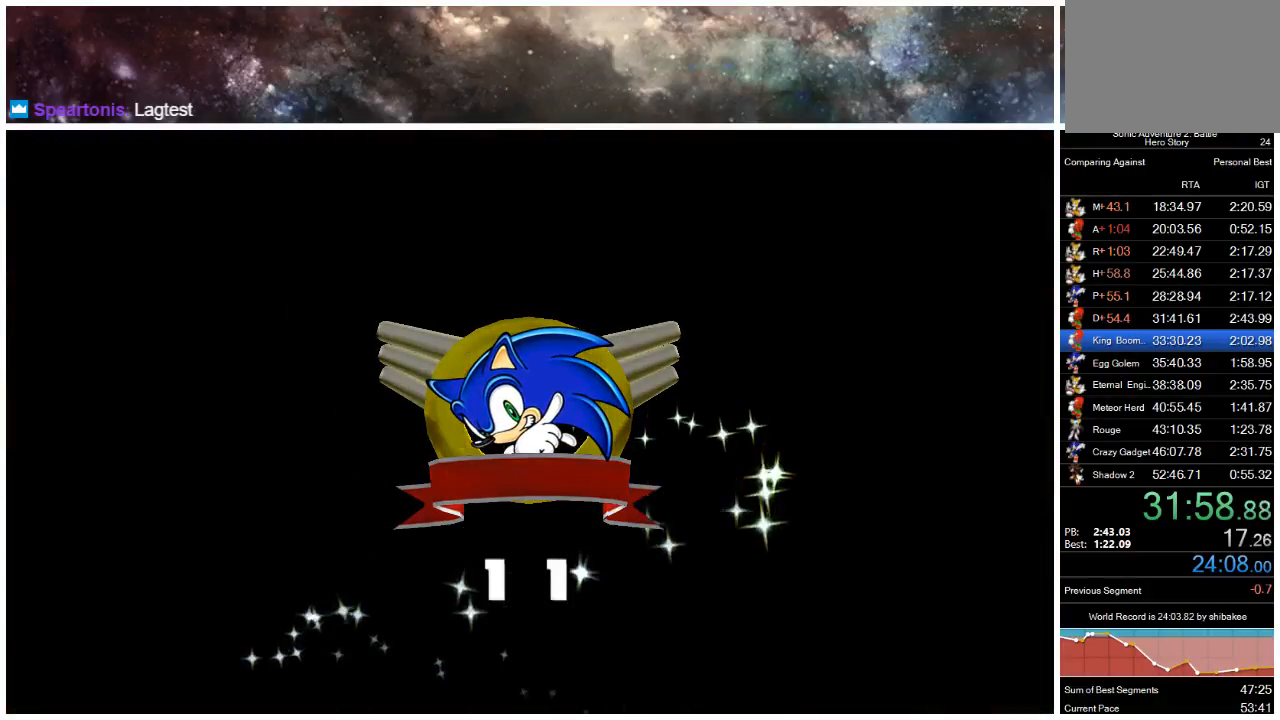
{"buttons": [], "left_stick": "center", "right_stick": "center", "events": [[33, "START", "down"], [133, "START", "up"], [200, "START", "down"], [300, "START", "up"], [367, "START", "down"], [467, "START", "up"]]}
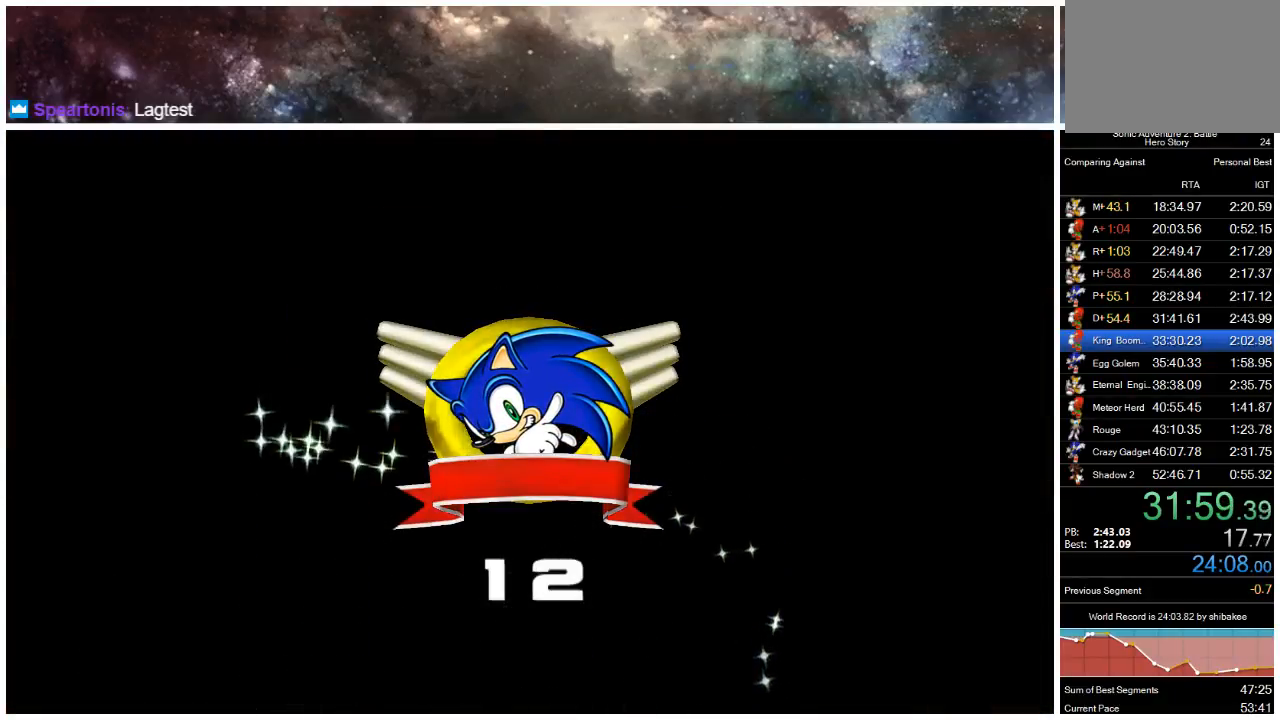
{"buttons": [], "left_stick": "center", "right_stick": "center", "events": [[33, "START", "down"], [167, "START", "up"], [233, "START", "down"], [300, "START", "up"], [400, "START", "down"], [467, "START", "up"]]}
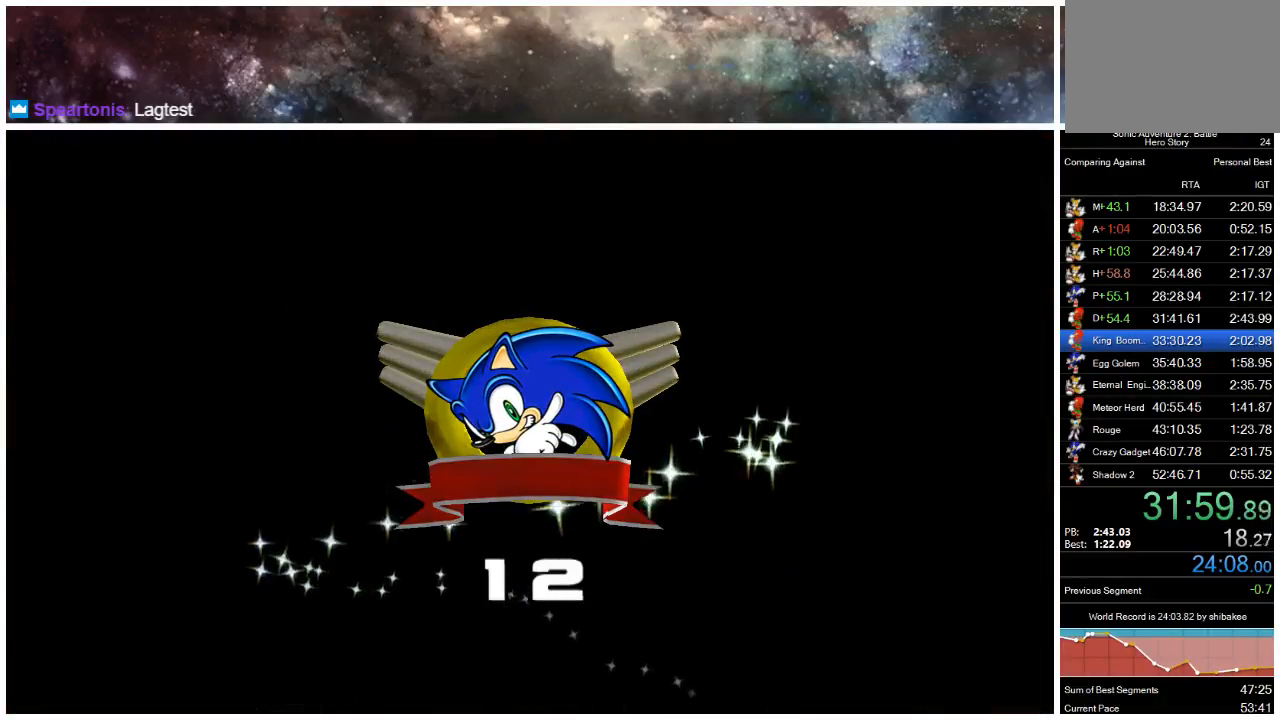
{"buttons": [], "left_stick": "center", "right_stick": "center", "events": [[83, "START", "down"], [150, "START", "up"], [250, "START", "down"], [283, "START", "up"], [383, "START", "down"], [483, "START", "up"]]}
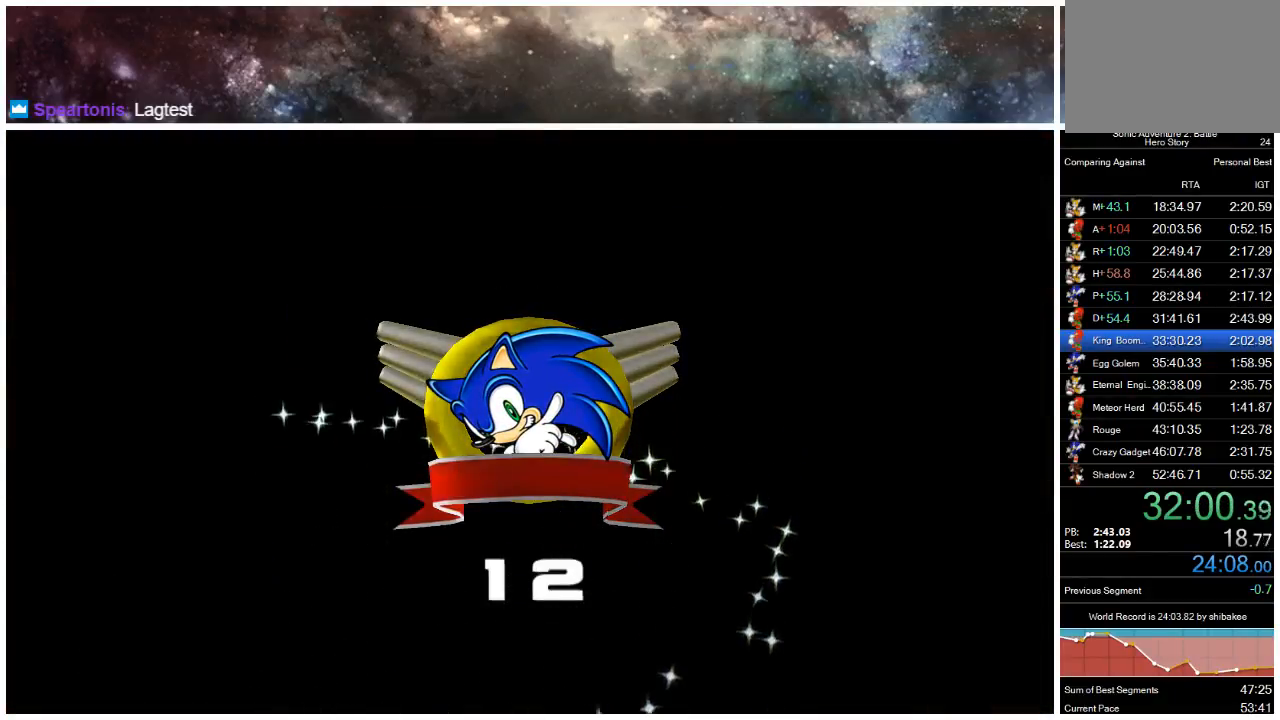
{"buttons": ["START"], "left_stick": "center", "right_stick": "center", "events": [[83, "START", "down"], [150, "START", "up"], [250, "START", "down"], [350, "START", "up"], [450, "START", "down"]]}
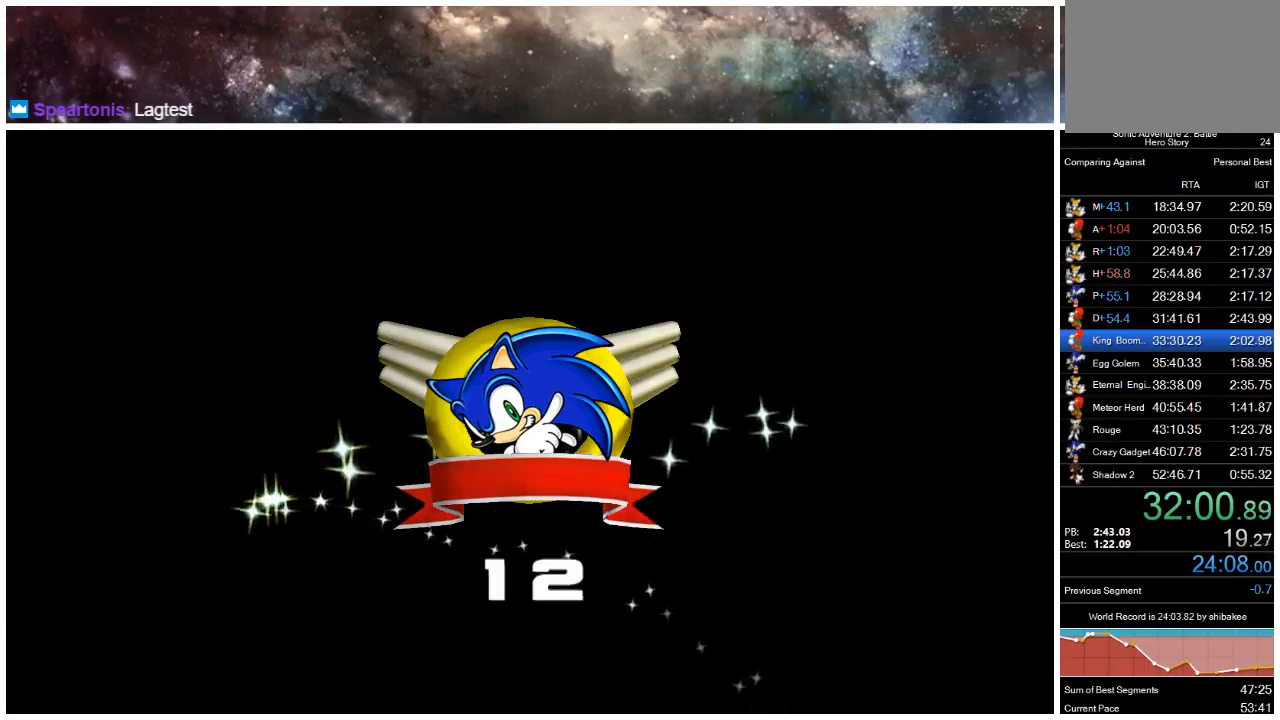
{"buttons": ["START"], "left_stick": "center", "right_stick": "center", "events": [[17, "START", "up"], [83, "START", "down"], [150, "START", "up"], [250, "START", "down"], [317, "START", "up"], [417, "START", "down"]]}
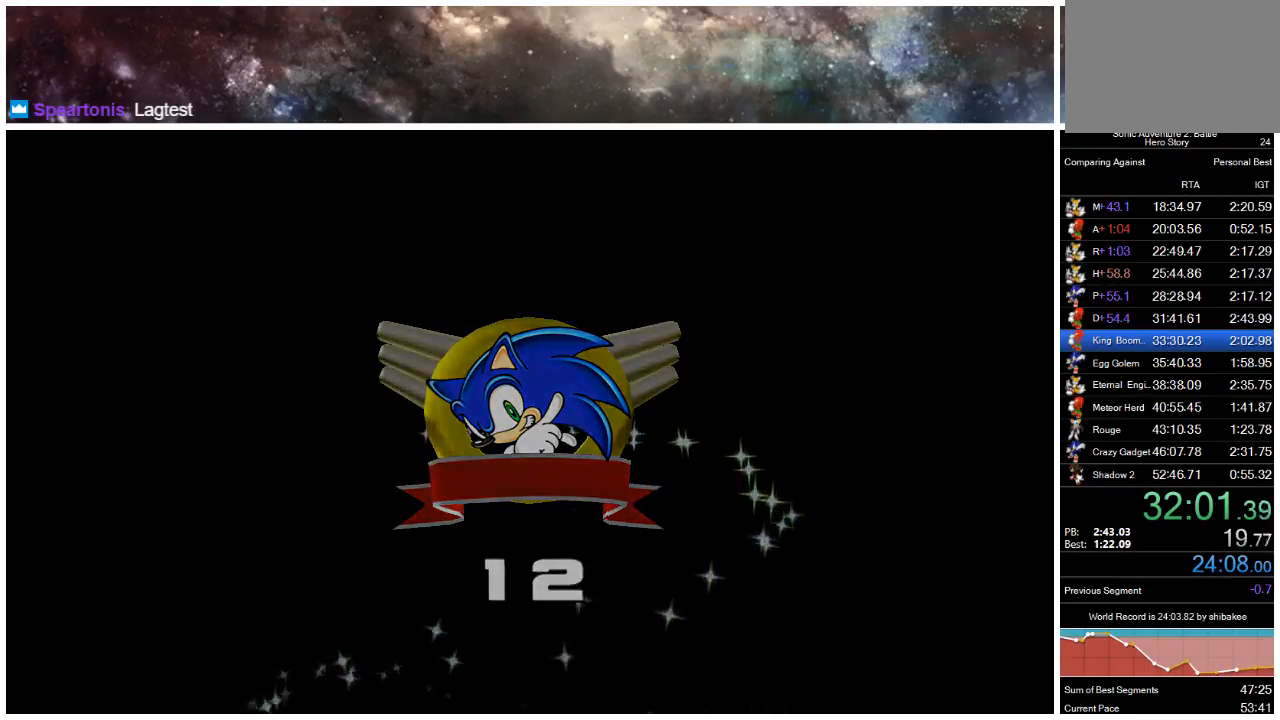
{"buttons": [], "left_stick": "center", "right_stick": "center", "events": [[17, "START", "up"], [83, "START", "down"], [167, "START", "up"], [233, "START", "down"], [300, "START", "up"], [367, "START", "down"], [467, "START", "up"]]}
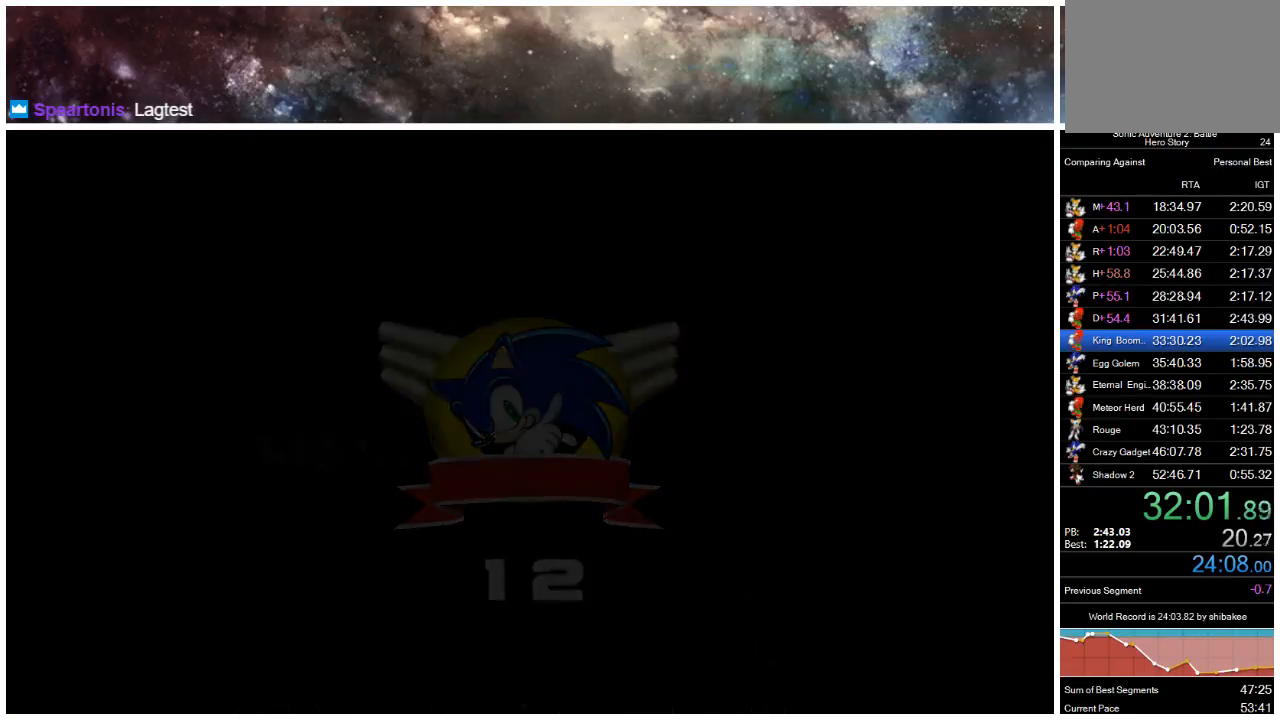
{"buttons": [], "left_stick": "center", "right_stick": "center", "events": [[33, "START", "down"], [133, "START", "up"], [233, "START", "down"], [300, "START", "up"], [400, "START", "down"], [467, "START", "up"]]}
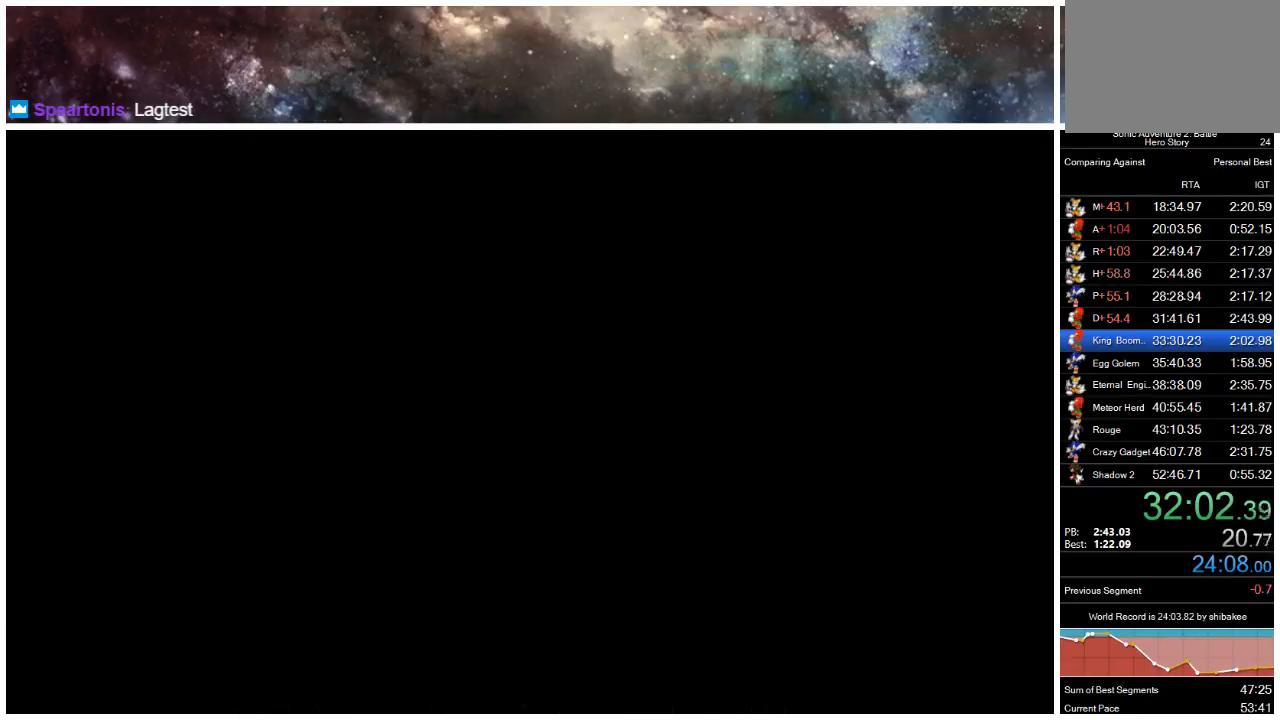
{"buttons": ["START"], "left_stick": "center", "right_stick": "center", "events": [[67, "START", "down"], [167, "START", "up"], [267, "START", "down"], [367, "START", "up"], [433, "START", "down"]]}
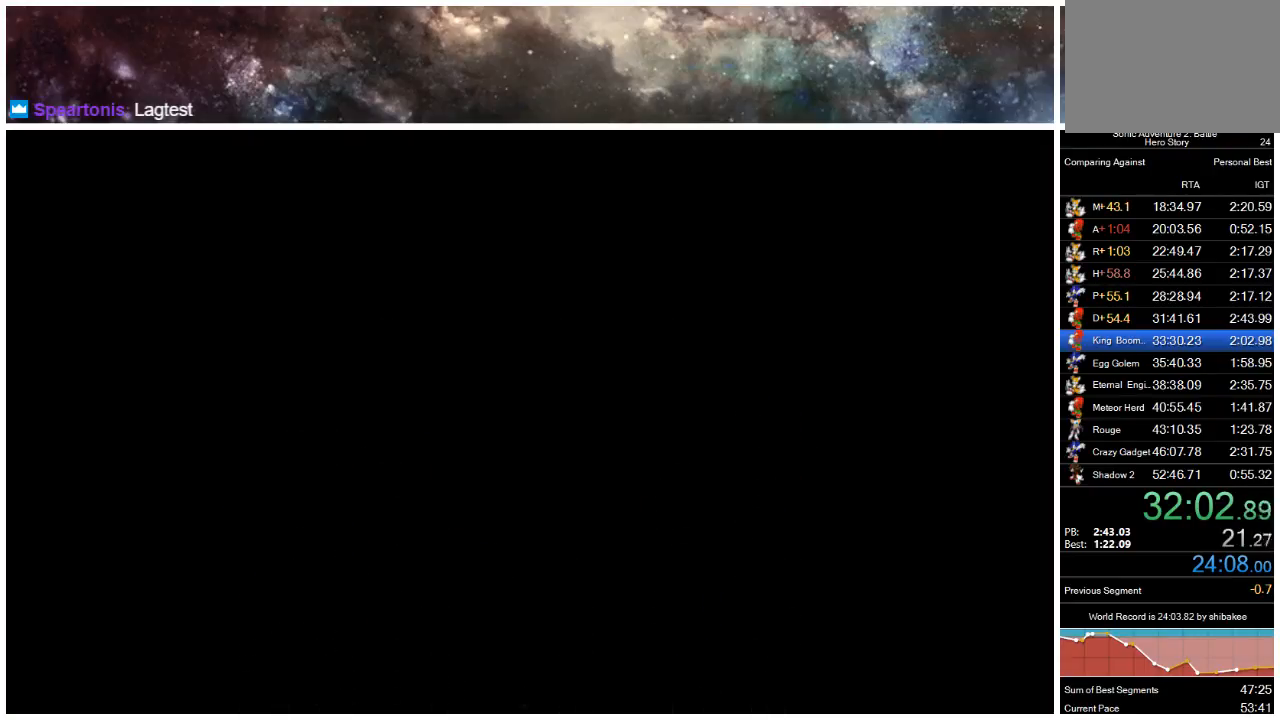
{"buttons": ["START"], "left_stick": "center", "right_stick": "center", "events": [[33, "START", "up"], [133, "START", "down"], [233, "START", "up"], [283, "START", "down"], [383, "START", "up"], [450, "START", "down"]]}
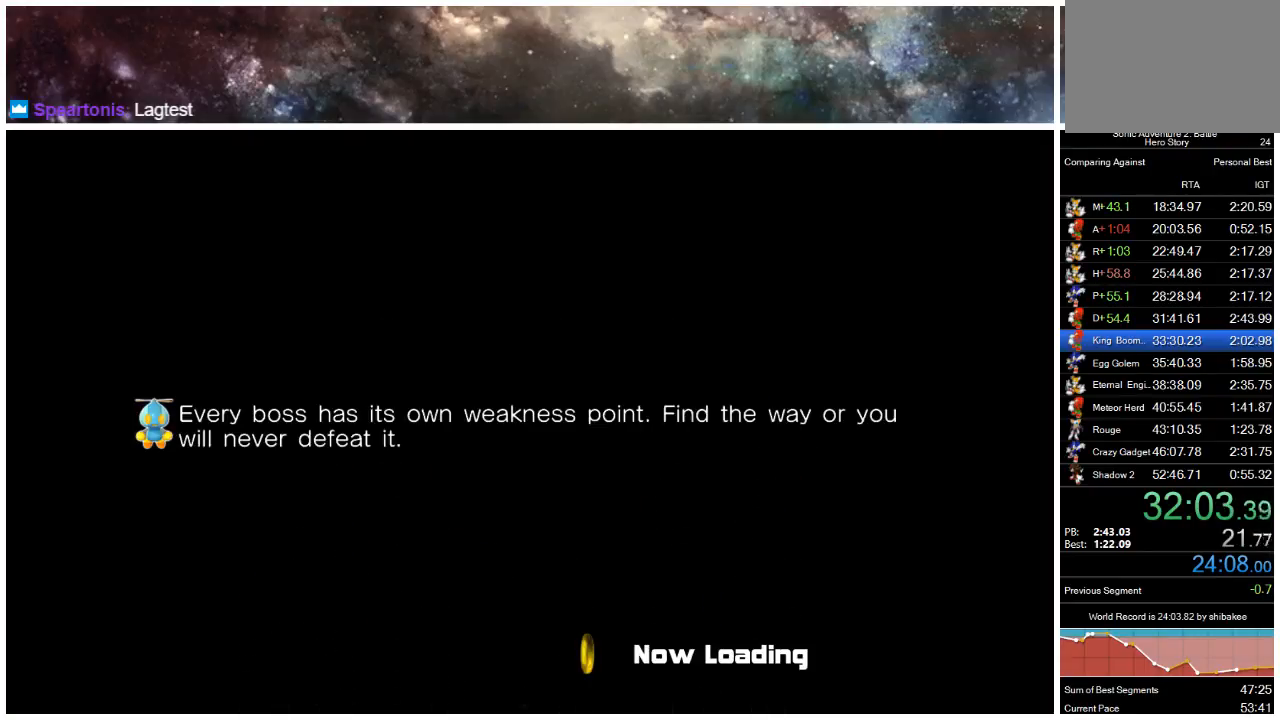
{"buttons": [], "left_stick": "right", "right_stick": "center", "events": [[50, "START", "up"], [150, "START", "down"], [250, "START", "up"], [317, "START", "down"], [417, "START", "up"], [417, "left_stick", "right"]]}
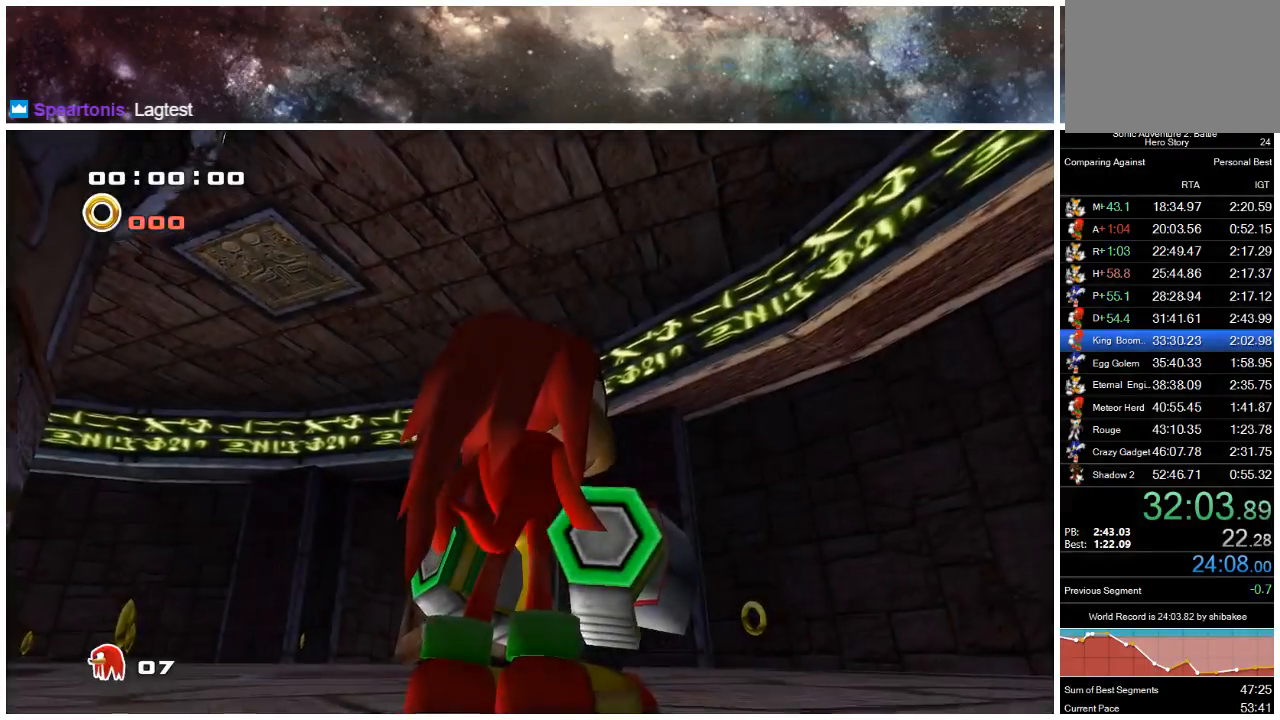
{"buttons": ["START"], "left_stick": "right", "right_stick": "center", "events": [[17, "START", "down"], [83, "START", "up"], [183, "START", "down"], [283, "START", "up"], [383, "START", "down"]]}
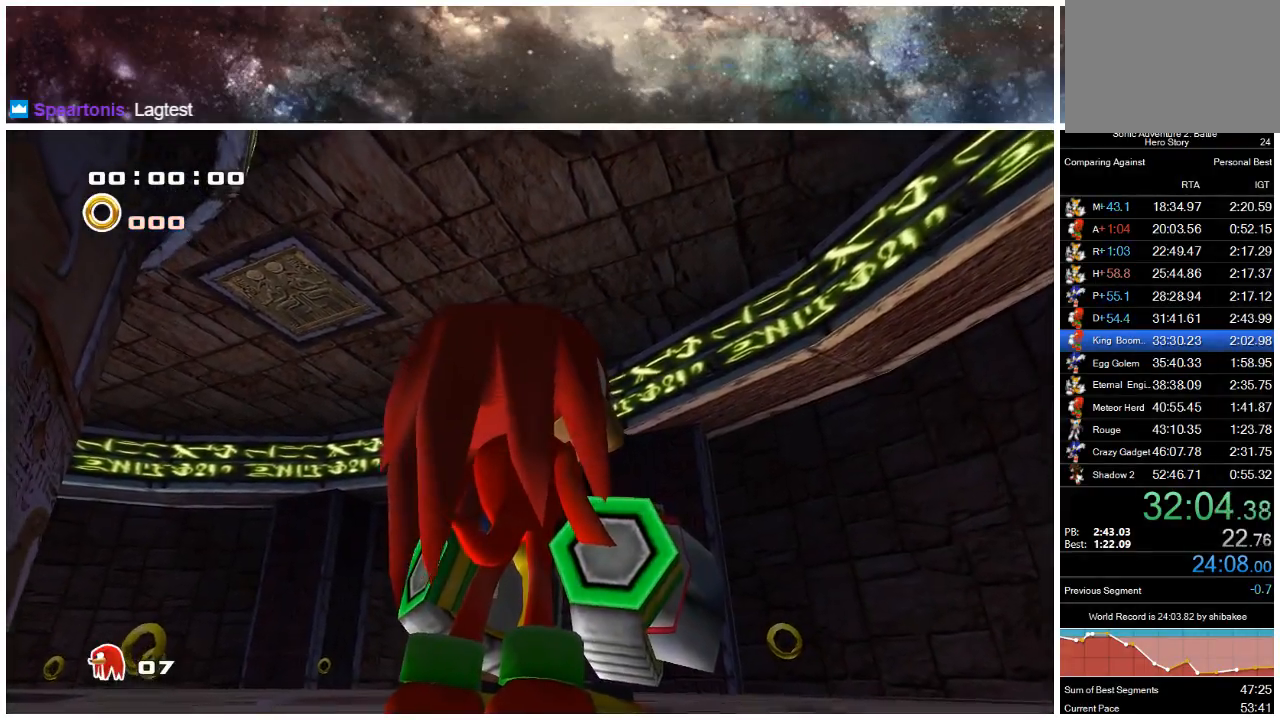
{"buttons": [], "left_stick": "right", "right_stick": "center", "events": [[17, "START", "up"]]}
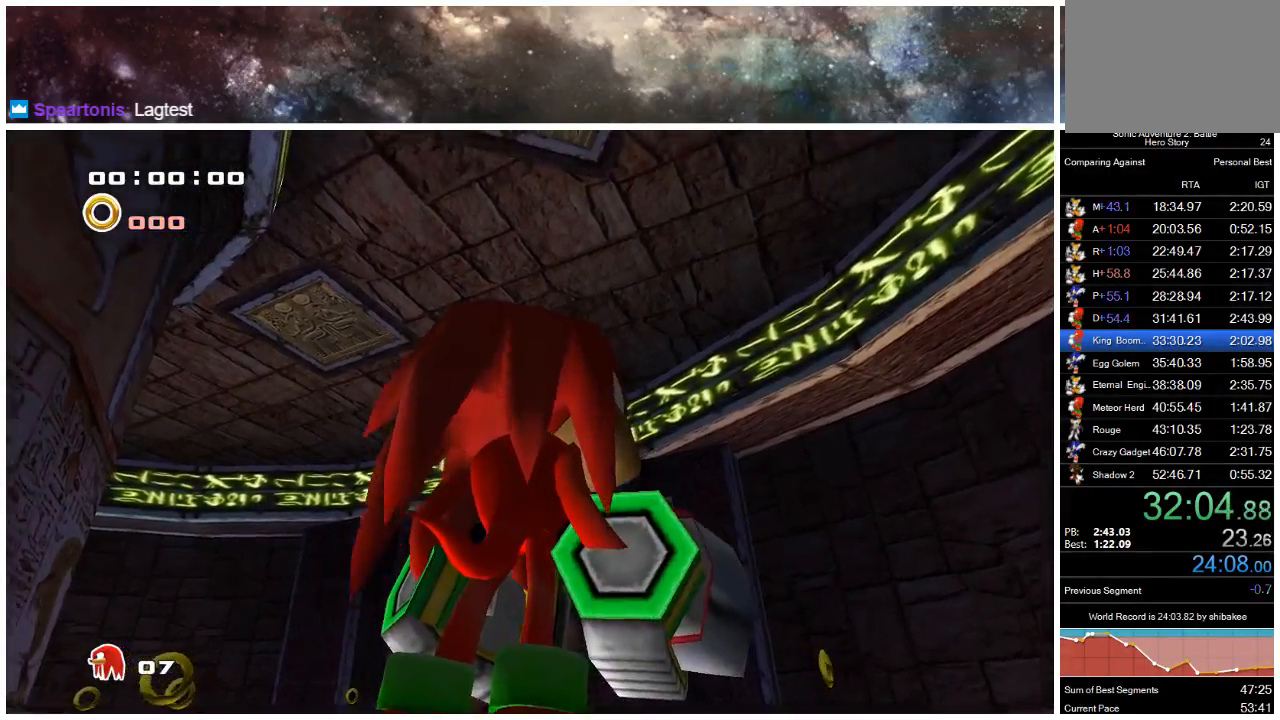
{"buttons": [], "left_stick": "center", "right_stick": "center", "events": [[100, "left_stick", "center"]]}
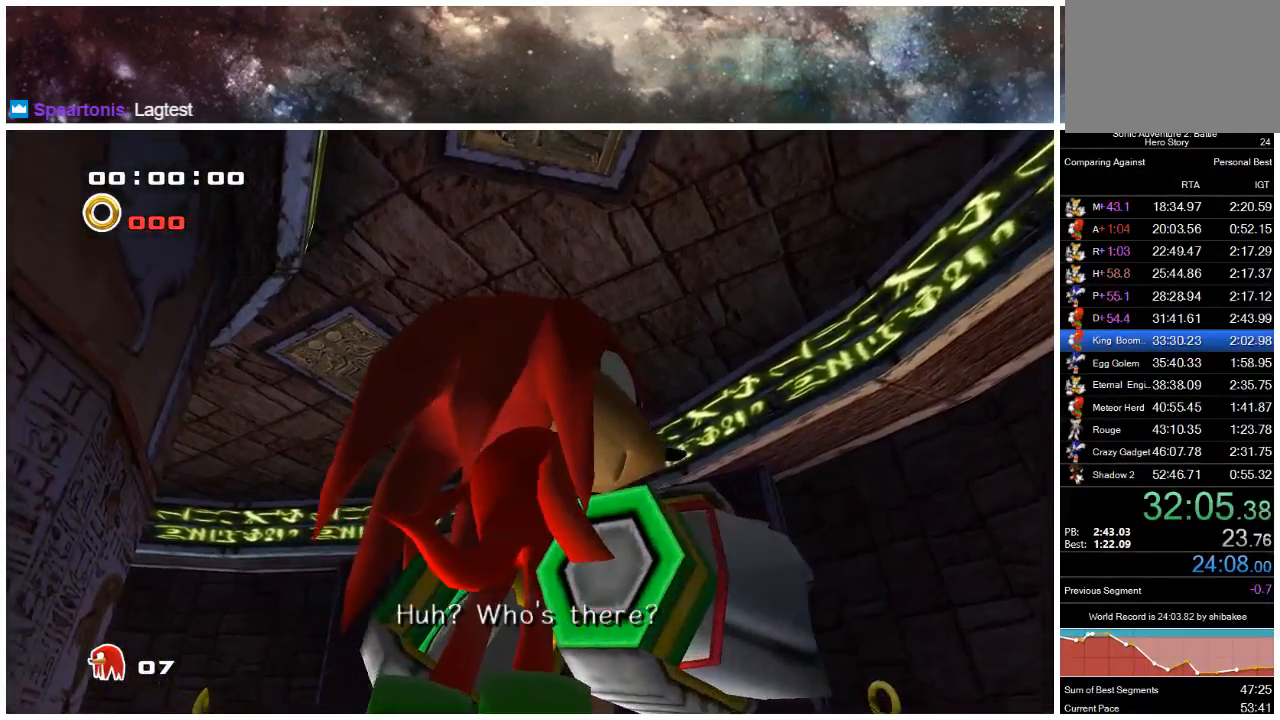
{"buttons": [], "left_stick": "center", "right_stick": "center", "events": []}
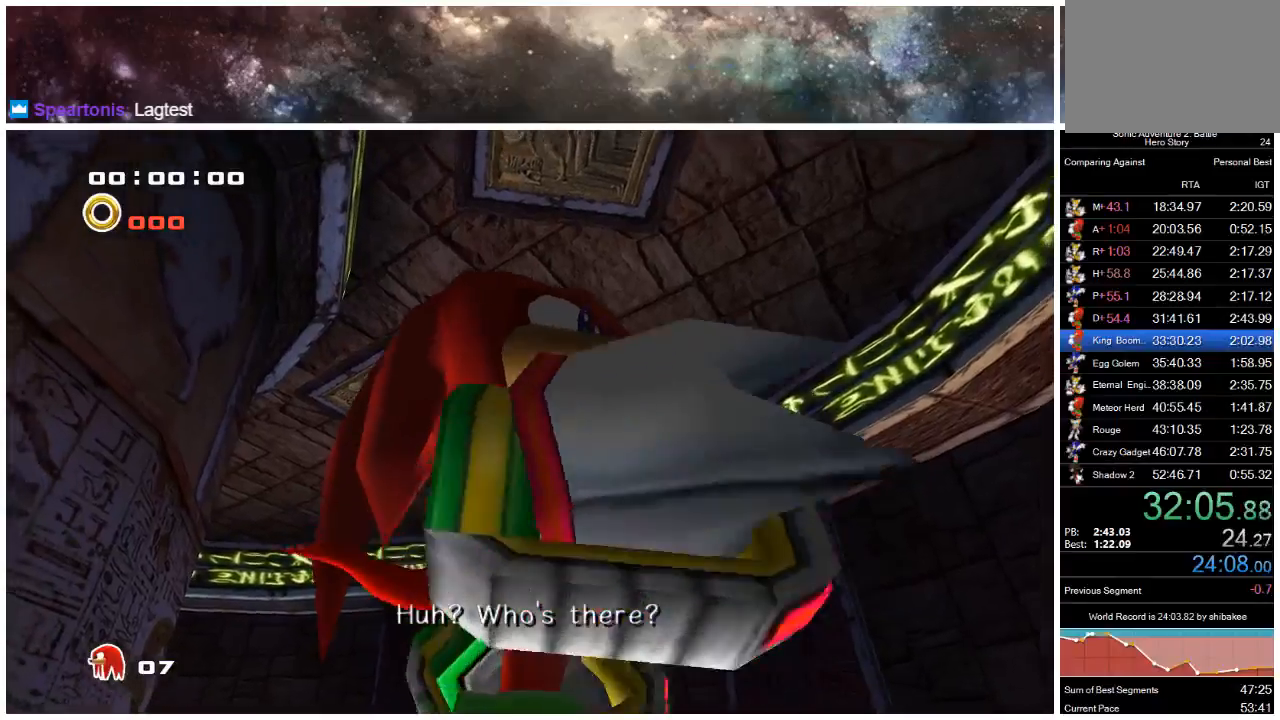
{"buttons": [], "left_stick": "center", "right_stick": "center", "events": []}
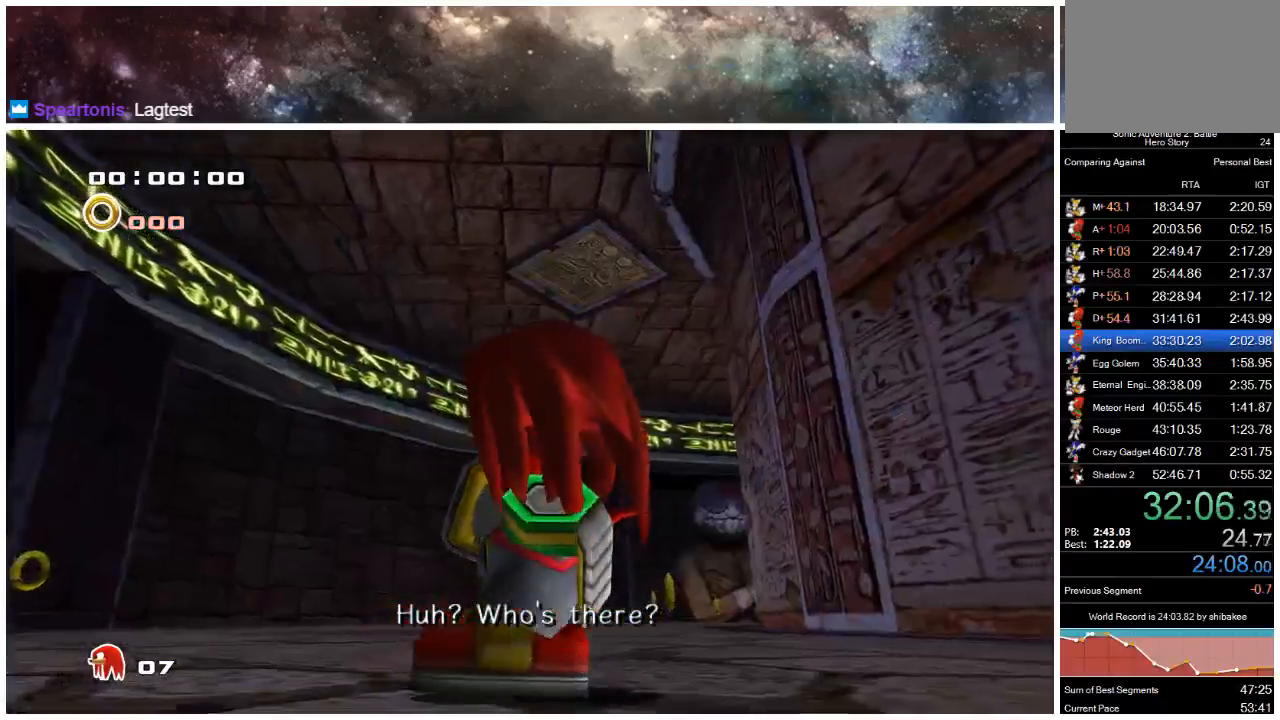
{"buttons": [], "left_stick": "center", "right_stick": "center", "events": []}
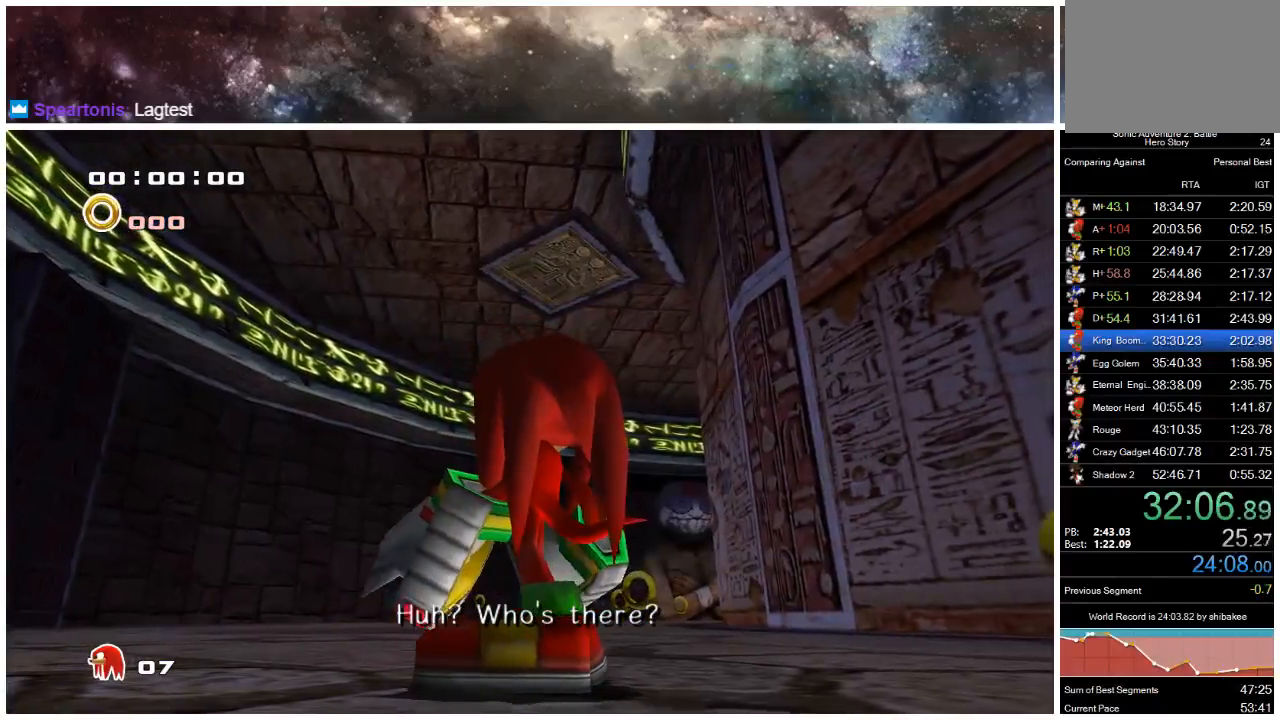
{"buttons": [], "left_stick": "center", "right_stick": "center", "events": []}
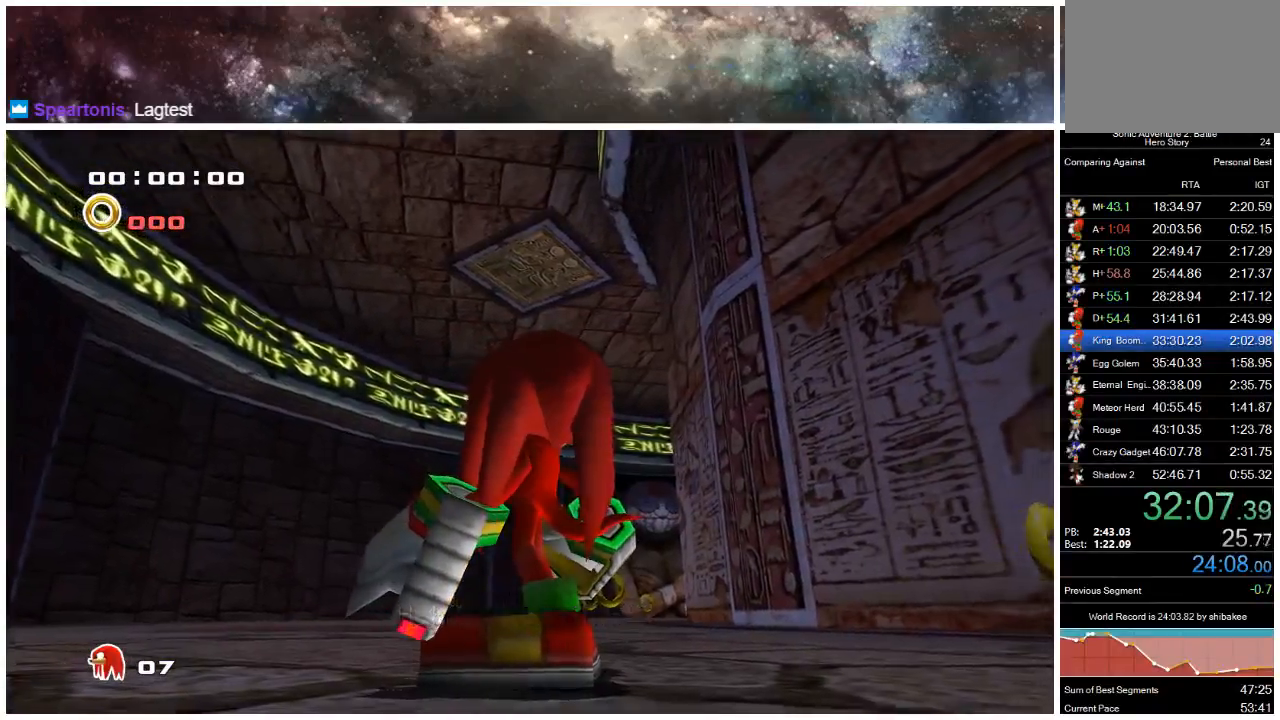
{"buttons": [], "left_stick": "center", "right_stick": "center", "events": []}
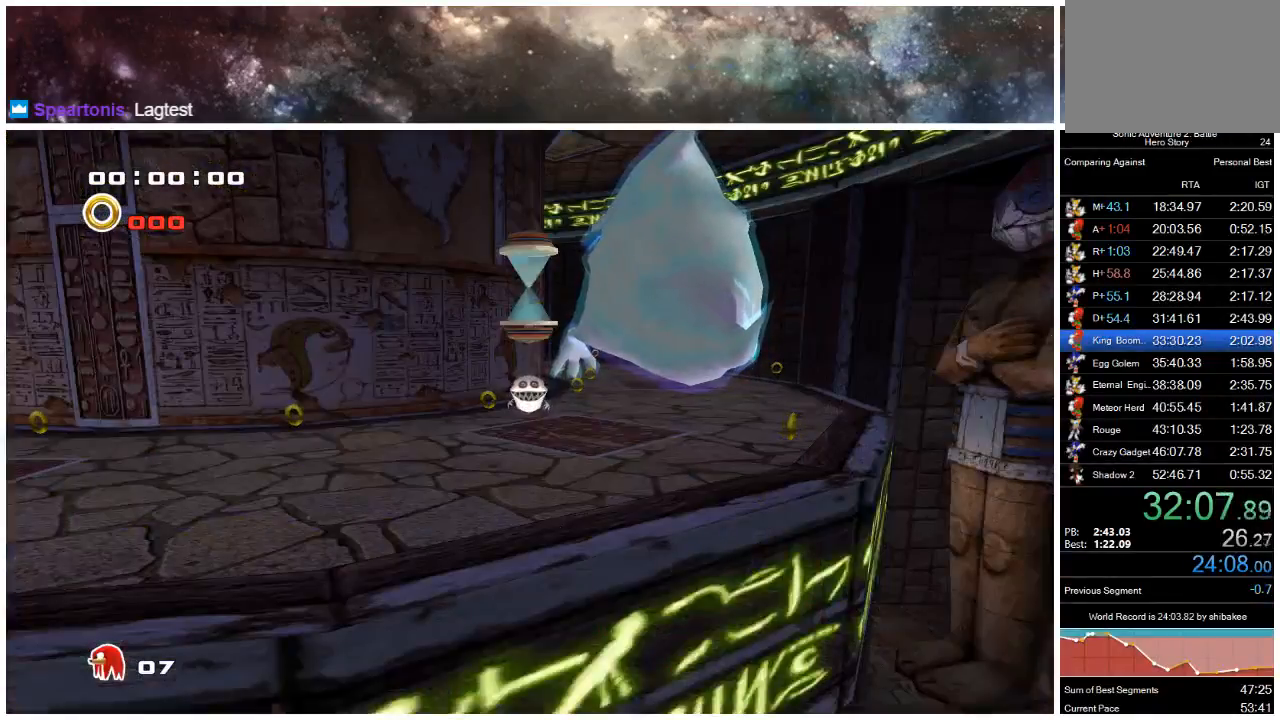
{"buttons": [], "left_stick": "down-right", "right_stick": "center", "events": [[233, "left_stick", "down-right"]]}
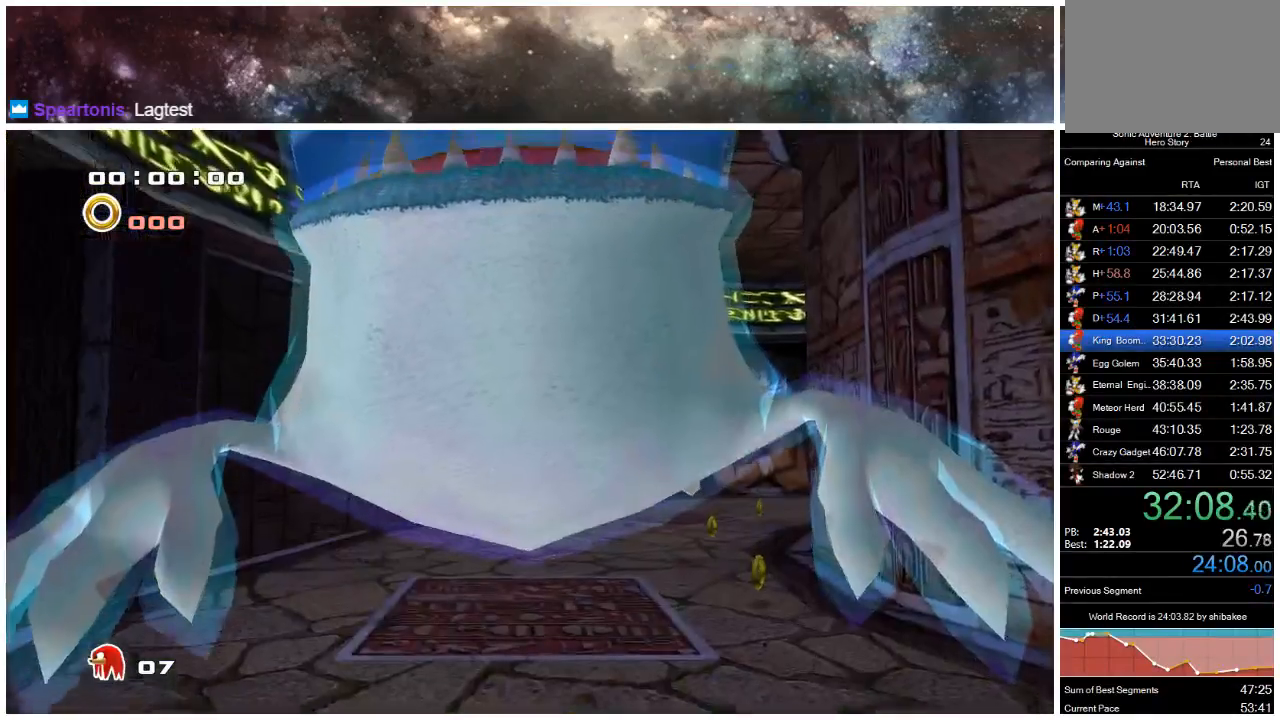
{"buttons": [], "left_stick": "down-right", "right_stick": "center", "events": []}
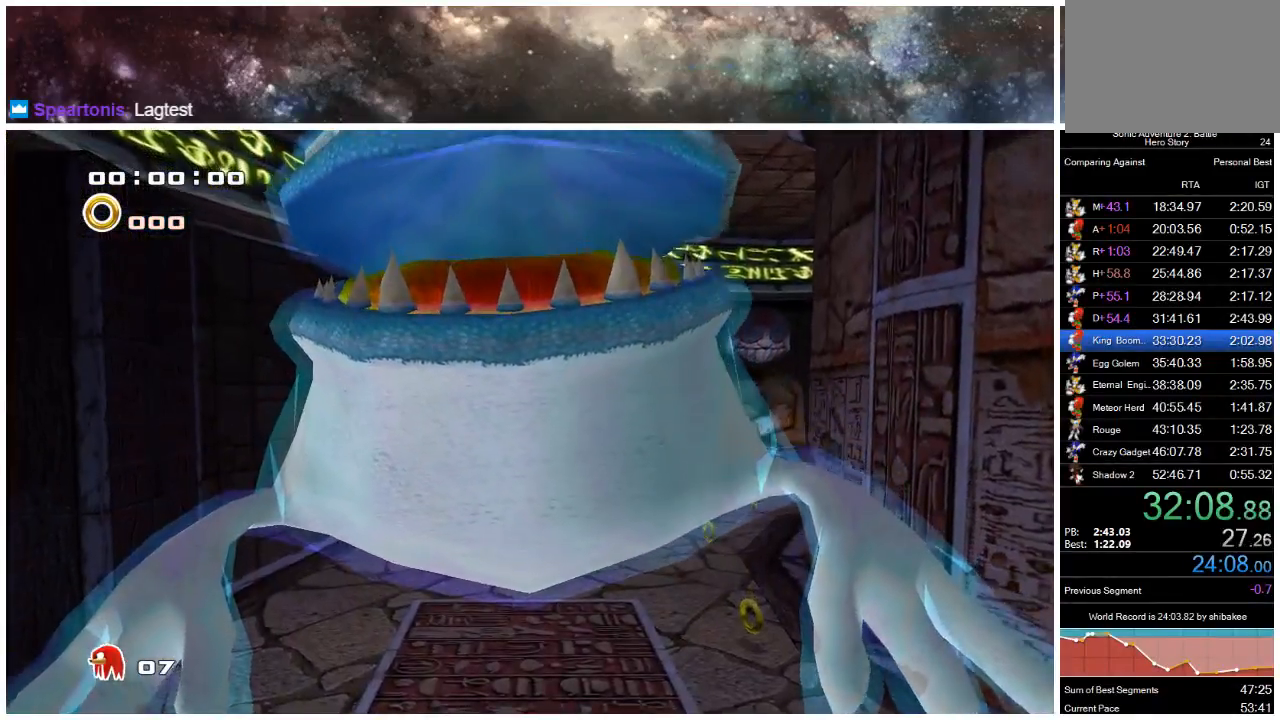
{"buttons": ["START"], "left_stick": "down-right", "right_stick": "center", "events": [[100, "START", "down"], [200, "START", "up"], [267, "START", "down"], [367, "START", "up"], [433, "START", "down"]]}
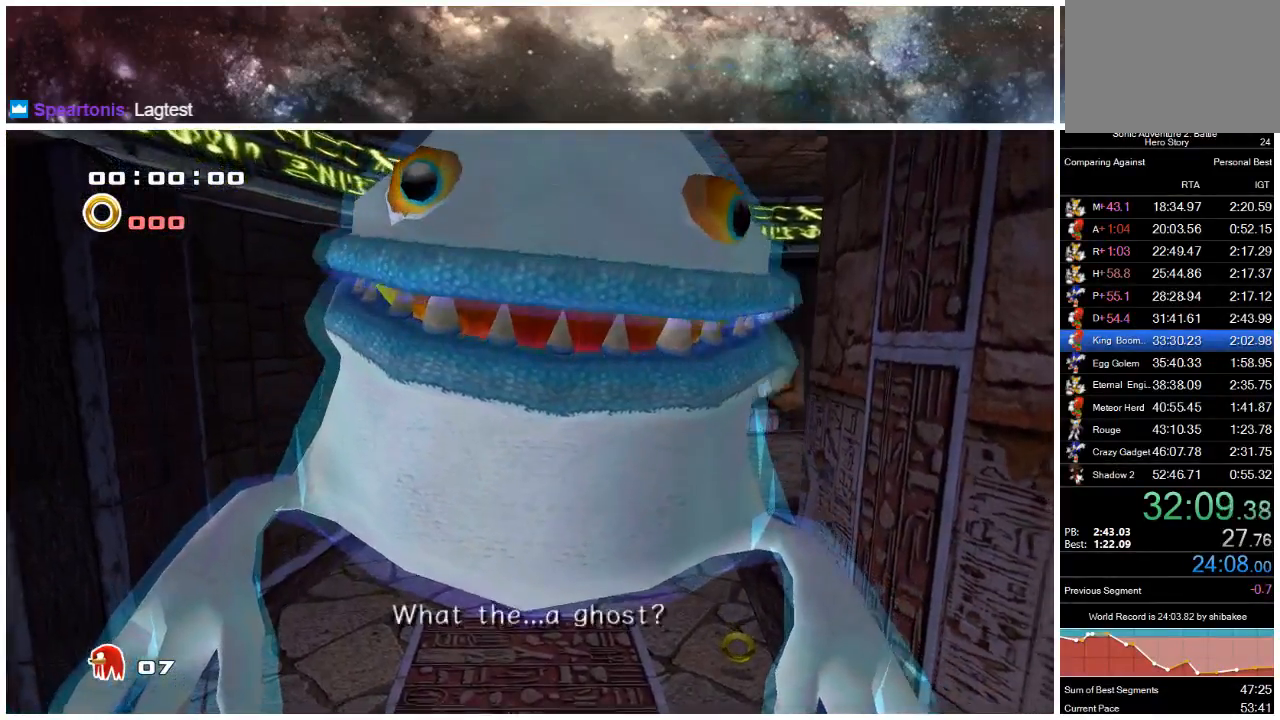
{"buttons": ["START"], "left_stick": "down-right", "right_stick": "center", "events": [[33, "START", "up"], [133, "START", "down"], [233, "START", "up"], [300, "START", "down"], [383, "START", "up"], [450, "START", "down"]]}
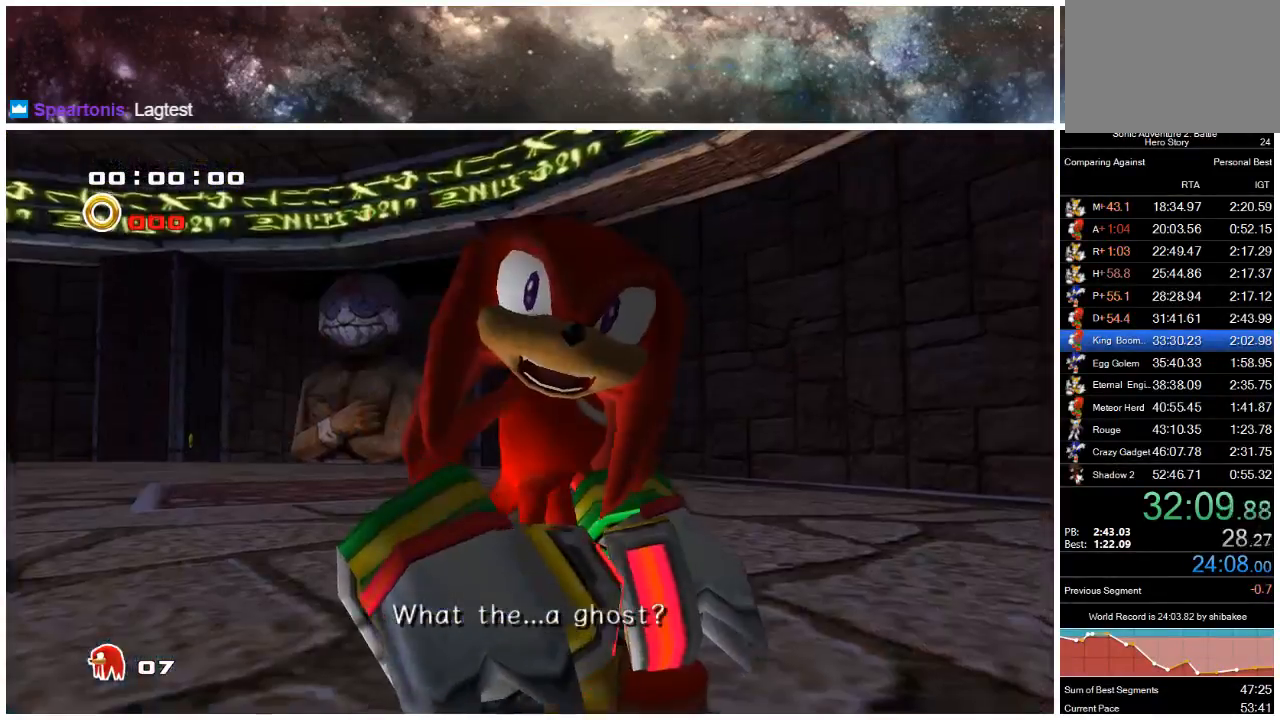
{"buttons": [], "left_stick": "down-right", "right_stick": "center", "events": [[83, "START", "up"], [183, "START", "down"], [250, "START", "up"], [350, "START", "down"], [417, "START", "up"]]}
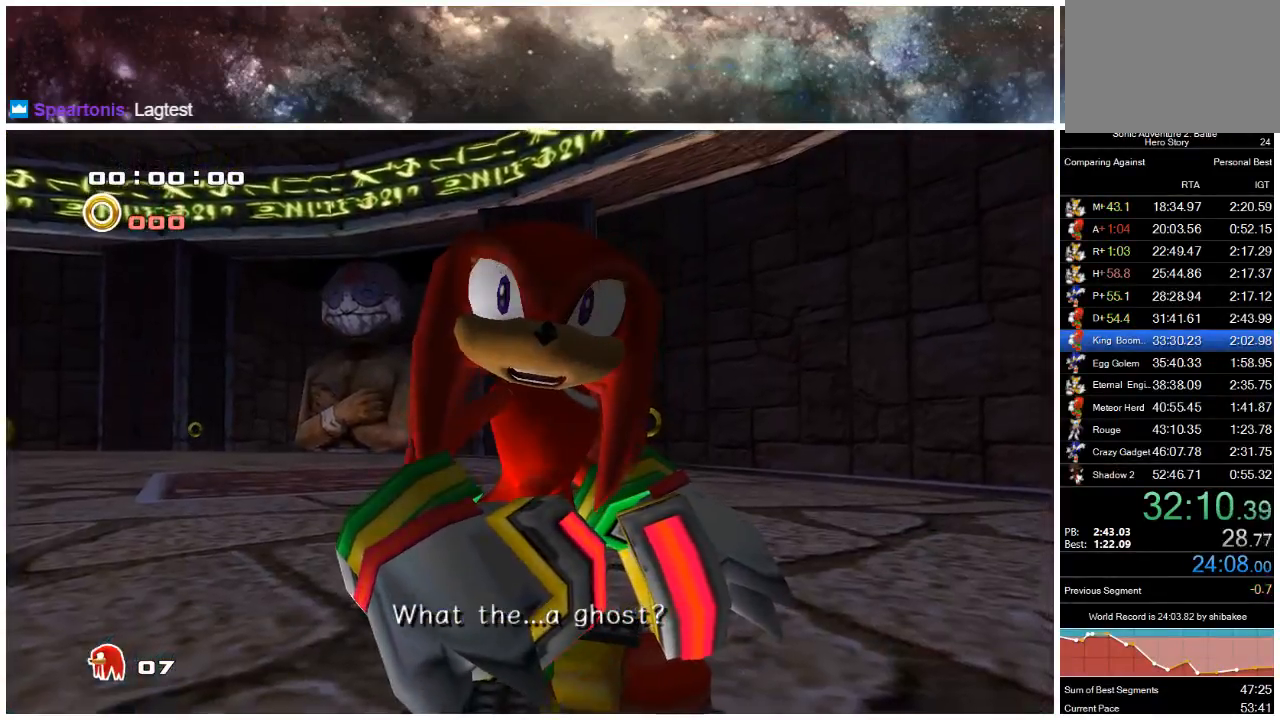
{"buttons": ["START"], "left_stick": "down-right", "right_stick": "center", "events": [[50, "START", "down"], [117, "START", "up"], [250, "START", "down"], [350, "START", "up"], [417, "START", "down"]]}
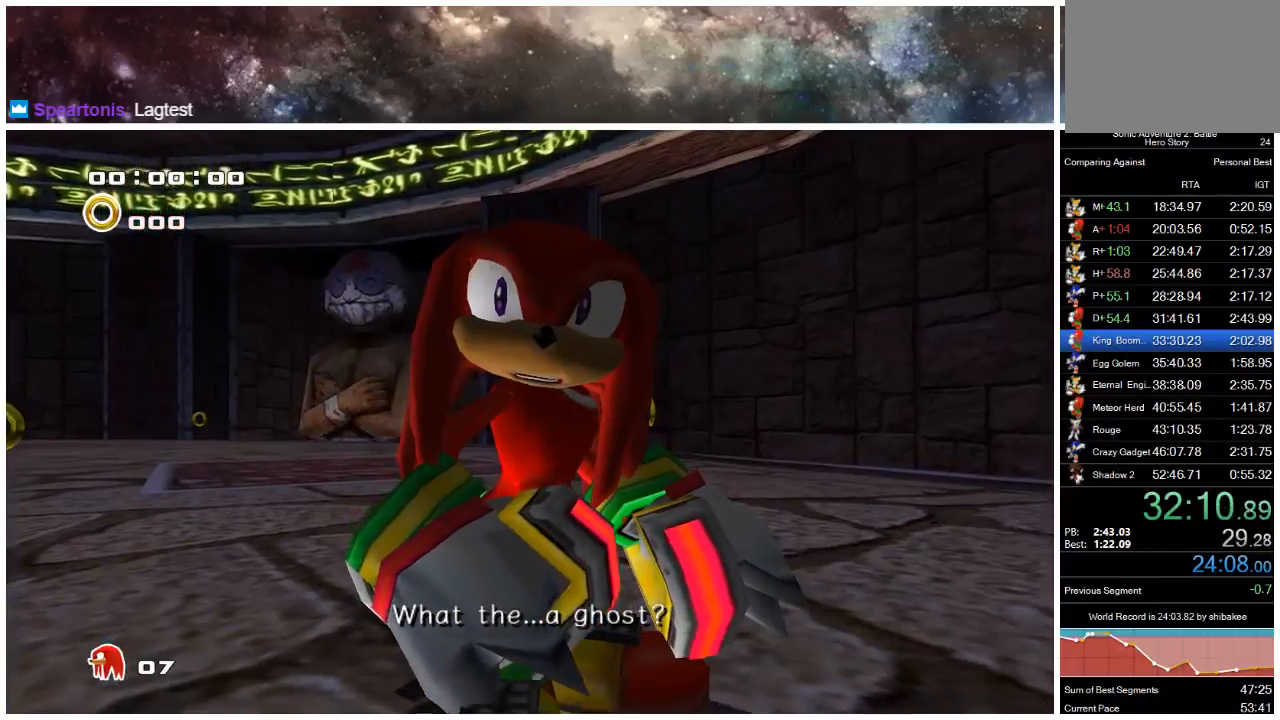
{"buttons": ["START"], "left_stick": "down-right", "right_stick": "center", "events": [[17, "START", "up"], [117, "START", "down"], [217, "START", "up"], [317, "START", "down"], [383, "START", "up"], [483, "START", "down"]]}
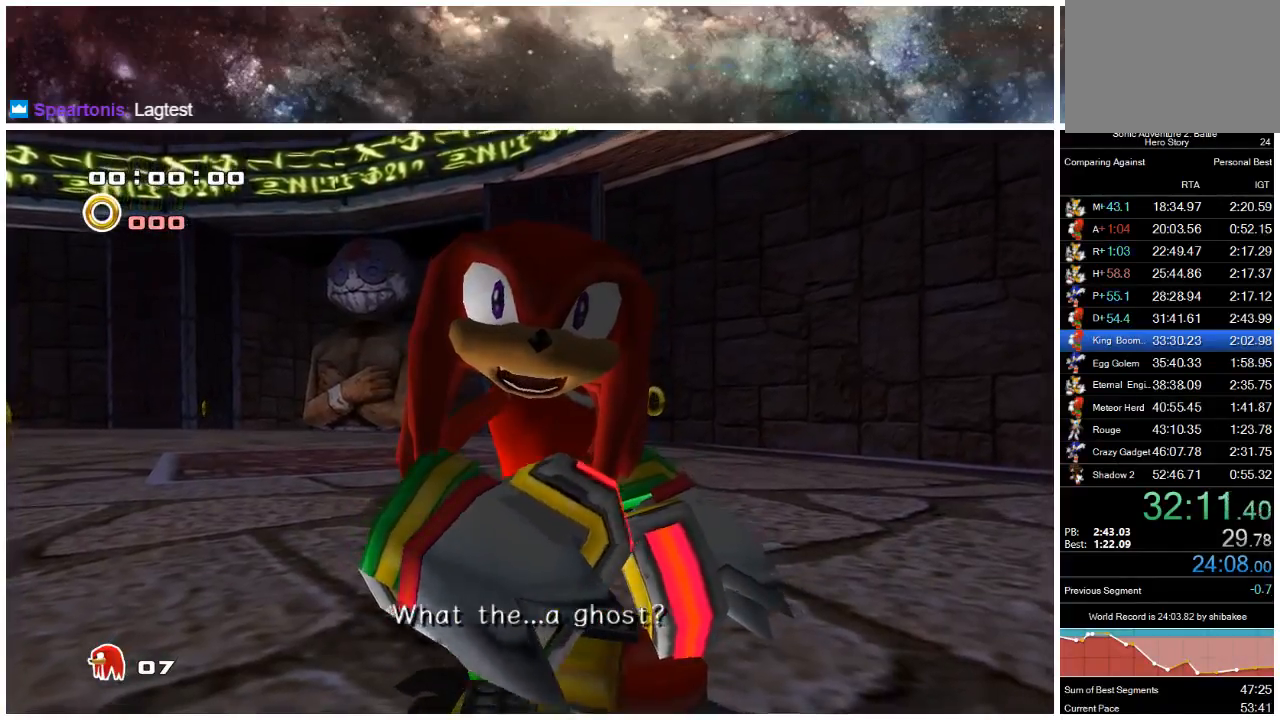
{"buttons": [], "left_stick": "down-right", "right_stick": "center", "events": [[83, "START", "up"], [167, "START", "down"], [233, "START", "up"], [333, "START", "down"], [433, "START", "up"]]}
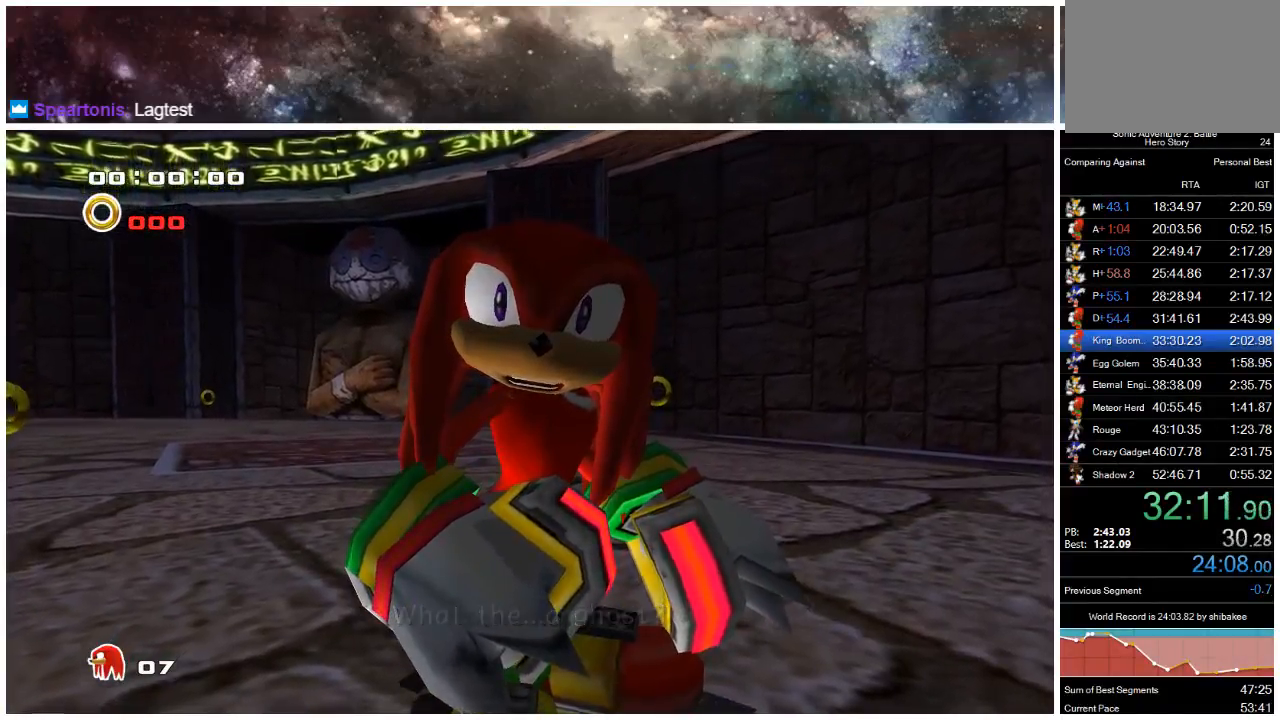
{"buttons": [], "left_stick": "down-right", "right_stick": "center", "events": [[33, "START", "down"], [100, "START", "up"], [200, "START", "down"], [300, "START", "up"], [367, "START", "down"], [467, "START", "up"]]}
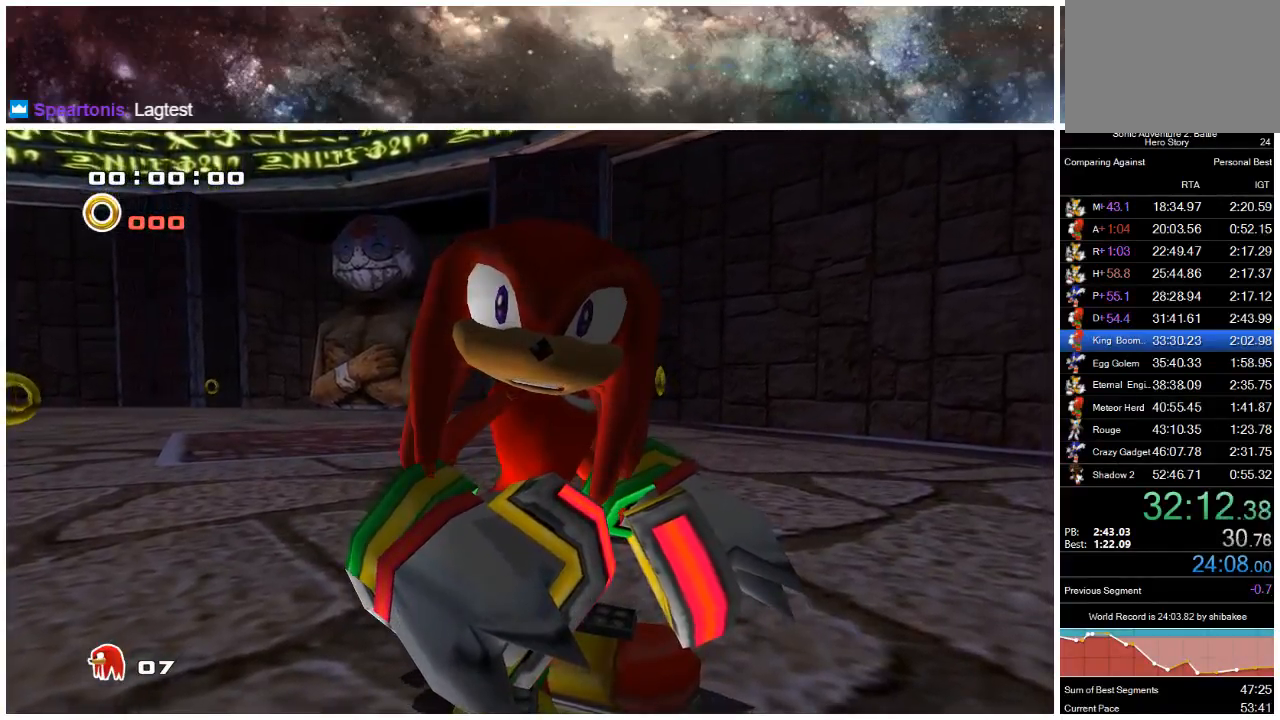
{"buttons": [], "left_stick": "down-right", "right_stick": "center", "events": [[67, "START", "down"], [133, "START", "up"]]}